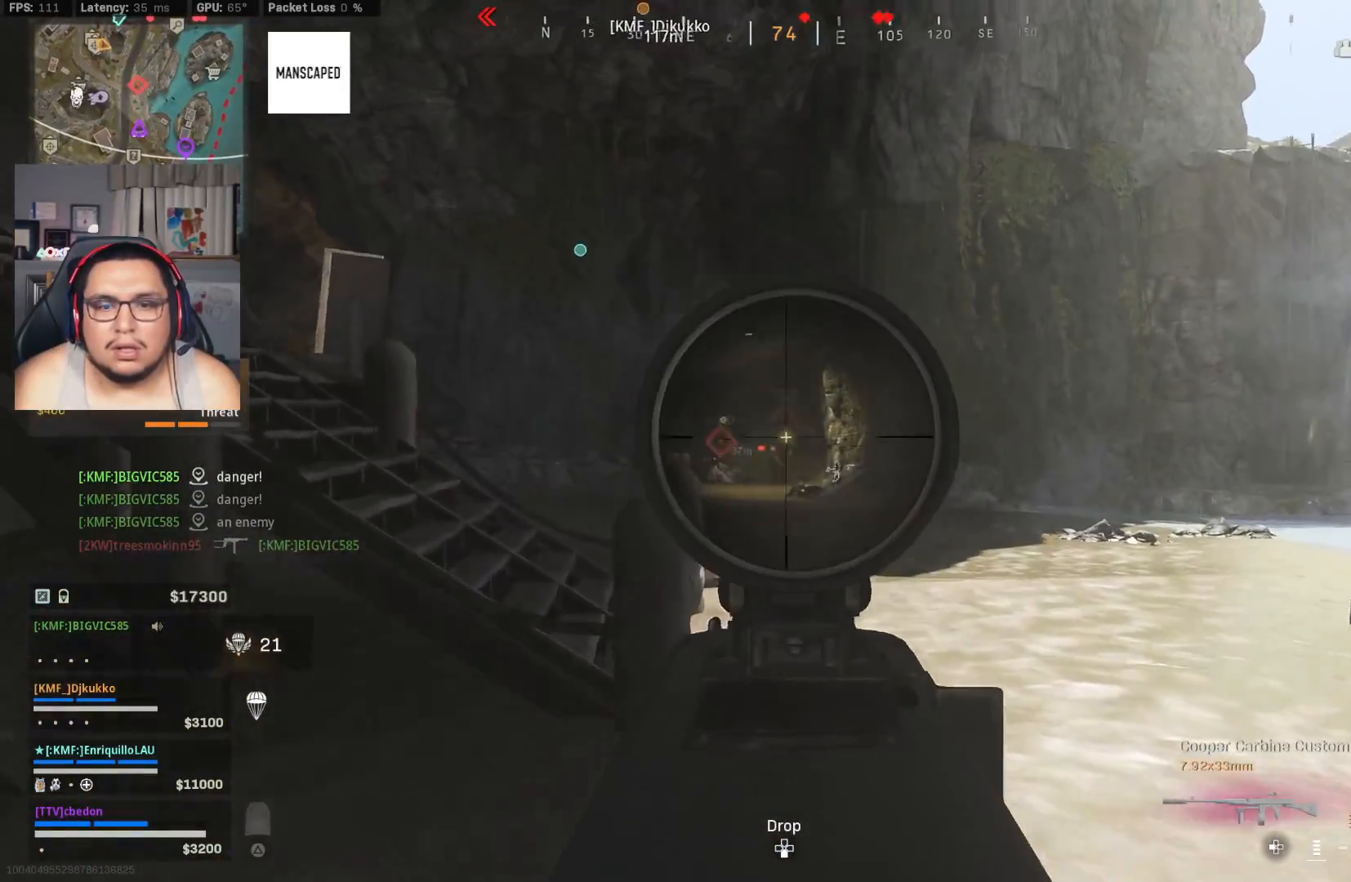
Gameplay with a controller (PlayStation layout); each line is a JSON object with the inputs held at the frame after it. "events" lists button and stick changes between this image and that frame as [ms after this image, input, new state], when the widget could be followed in between.
{"buttons": [], "left_stick": "down", "right_stick": "center"}
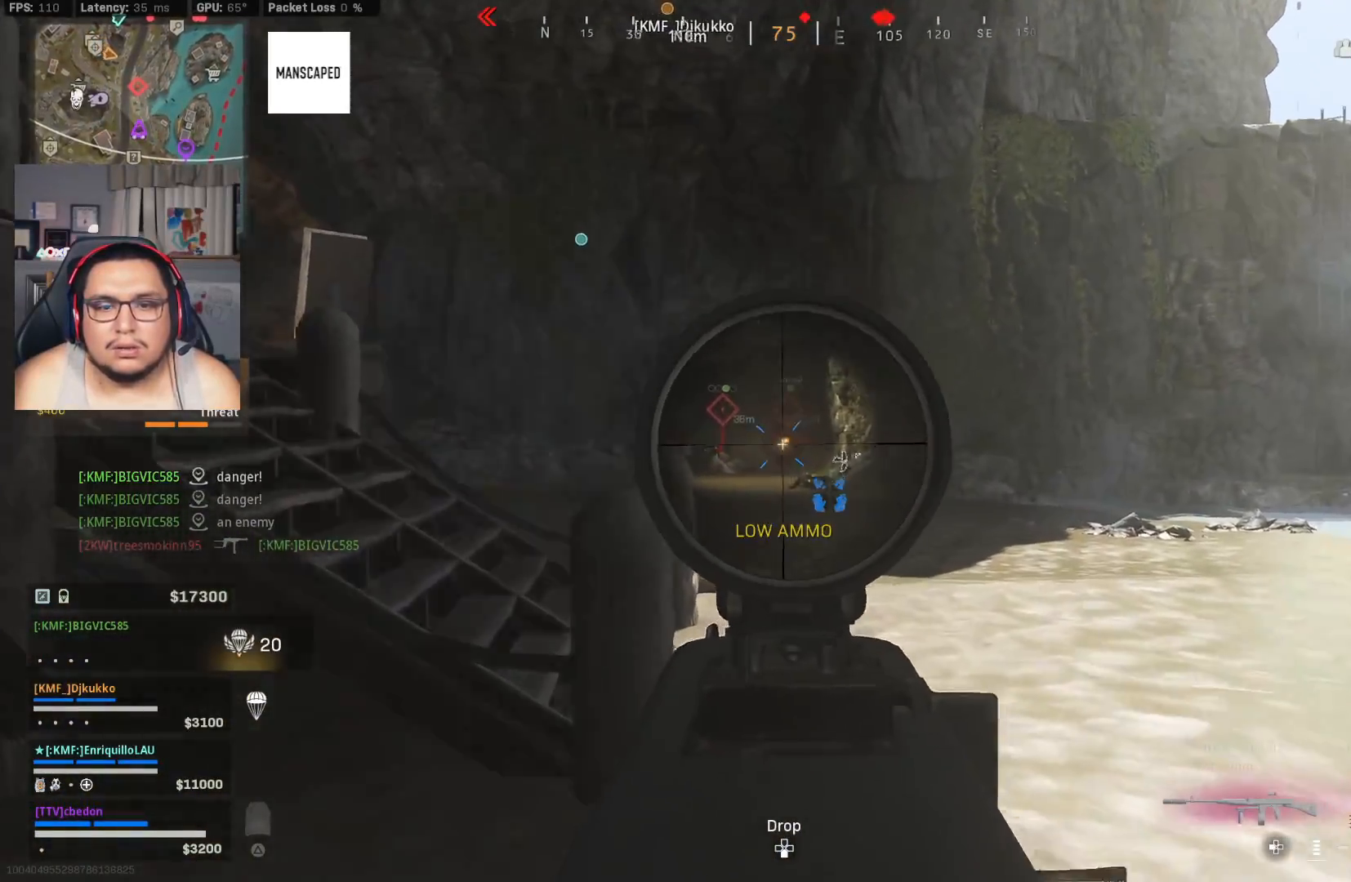
{"buttons": [], "left_stick": "center", "right_stick": "center", "events": [[183, "left_stick", "center"]]}
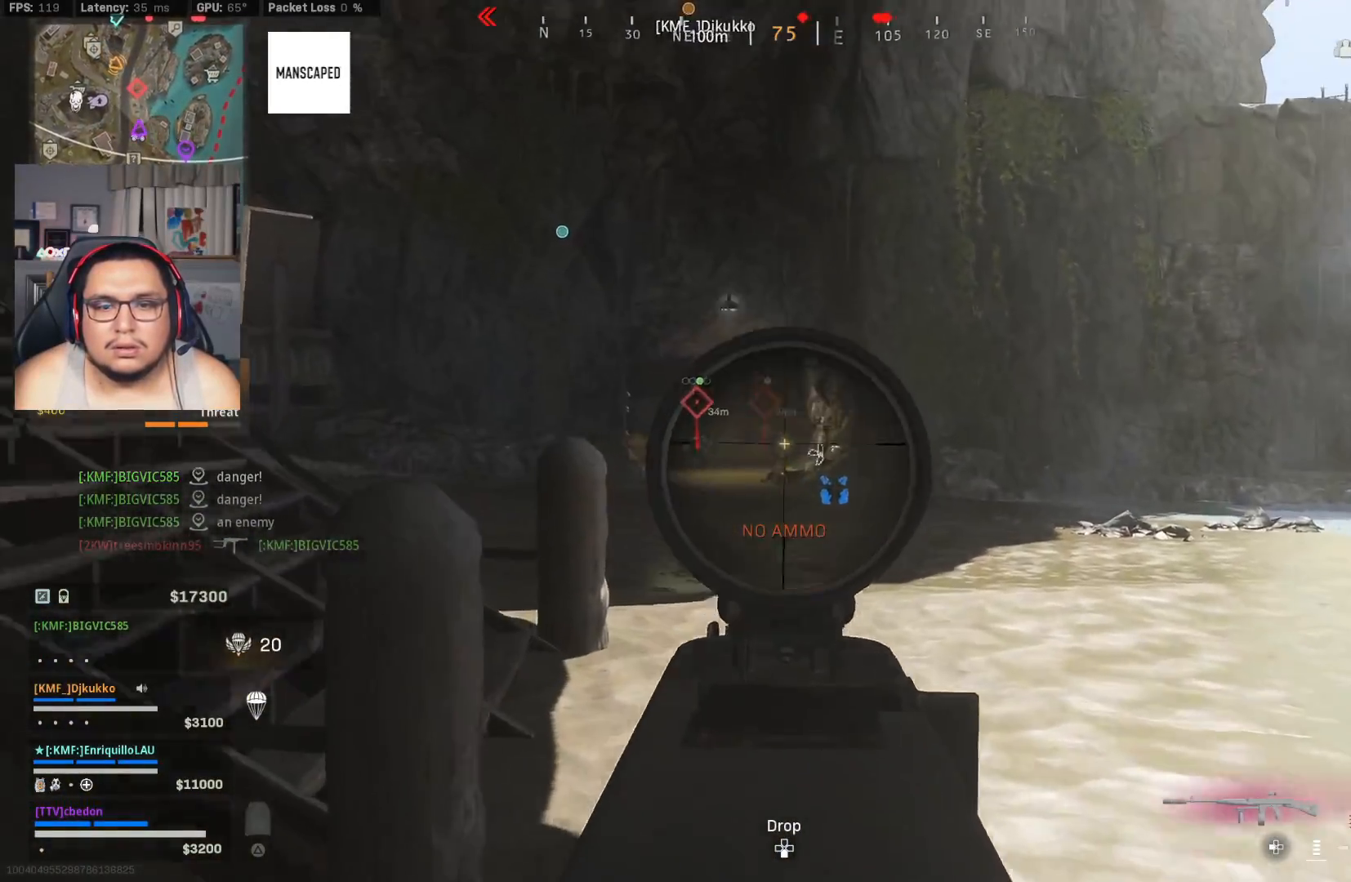
{"buttons": [], "left_stick": "center", "right_stick": "center", "events": []}
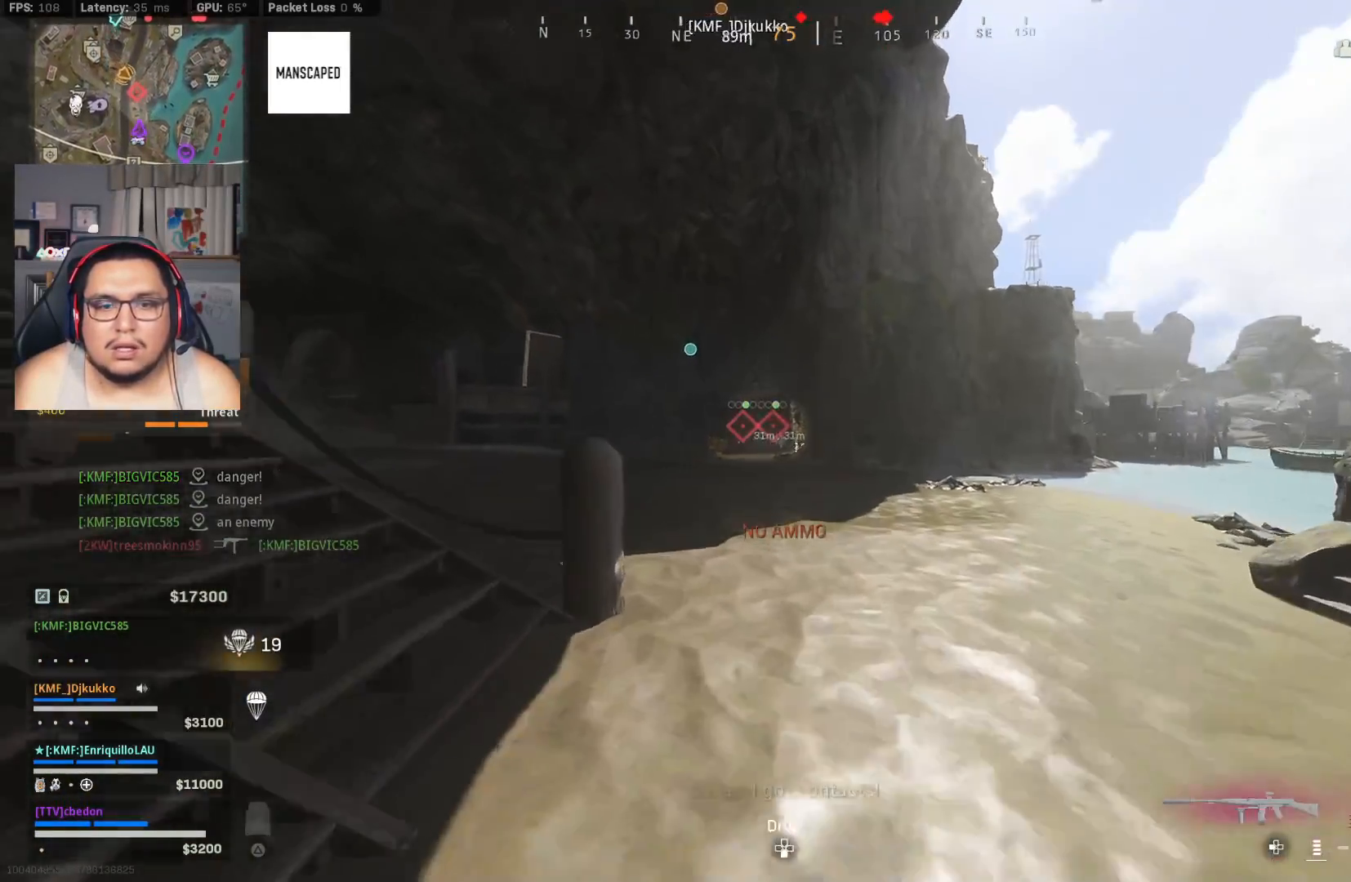
{"buttons": [], "left_stick": "center", "right_stick": "center", "events": []}
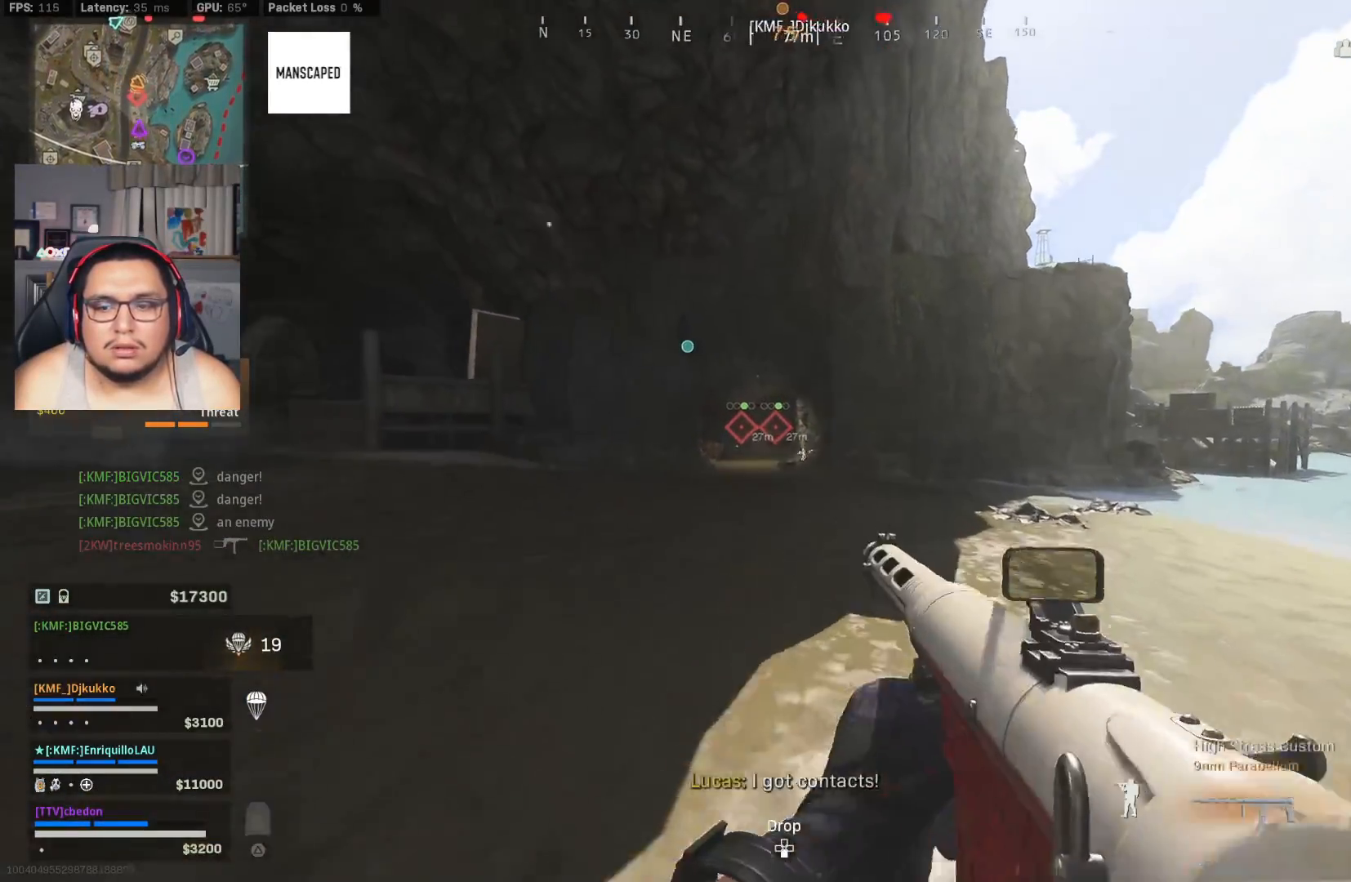
{"buttons": [], "left_stick": "center", "right_stick": "center", "events": []}
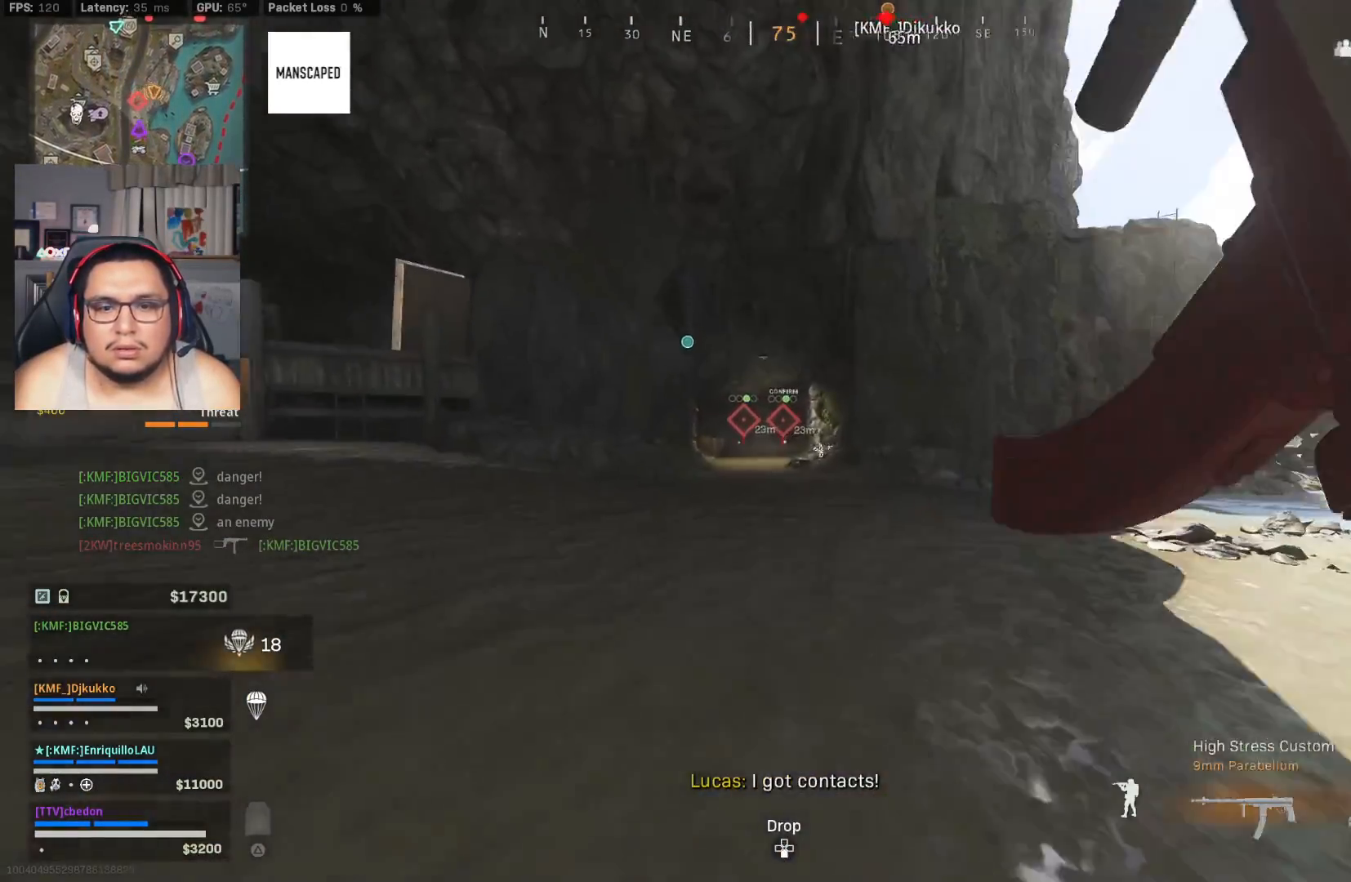
{"buttons": [], "left_stick": "center", "right_stick": "center", "events": []}
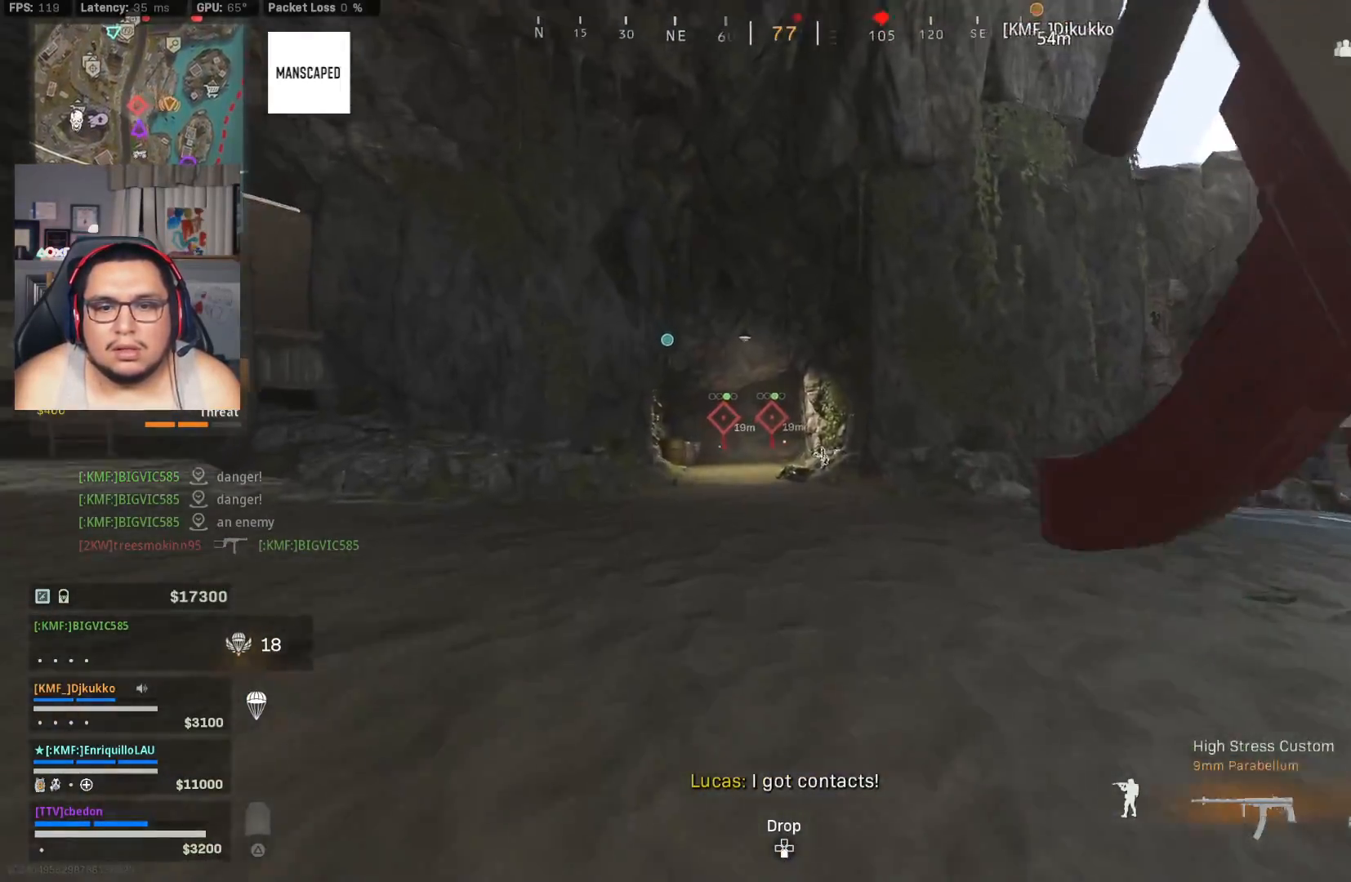
{"buttons": [], "left_stick": "center", "right_stick": "center", "events": []}
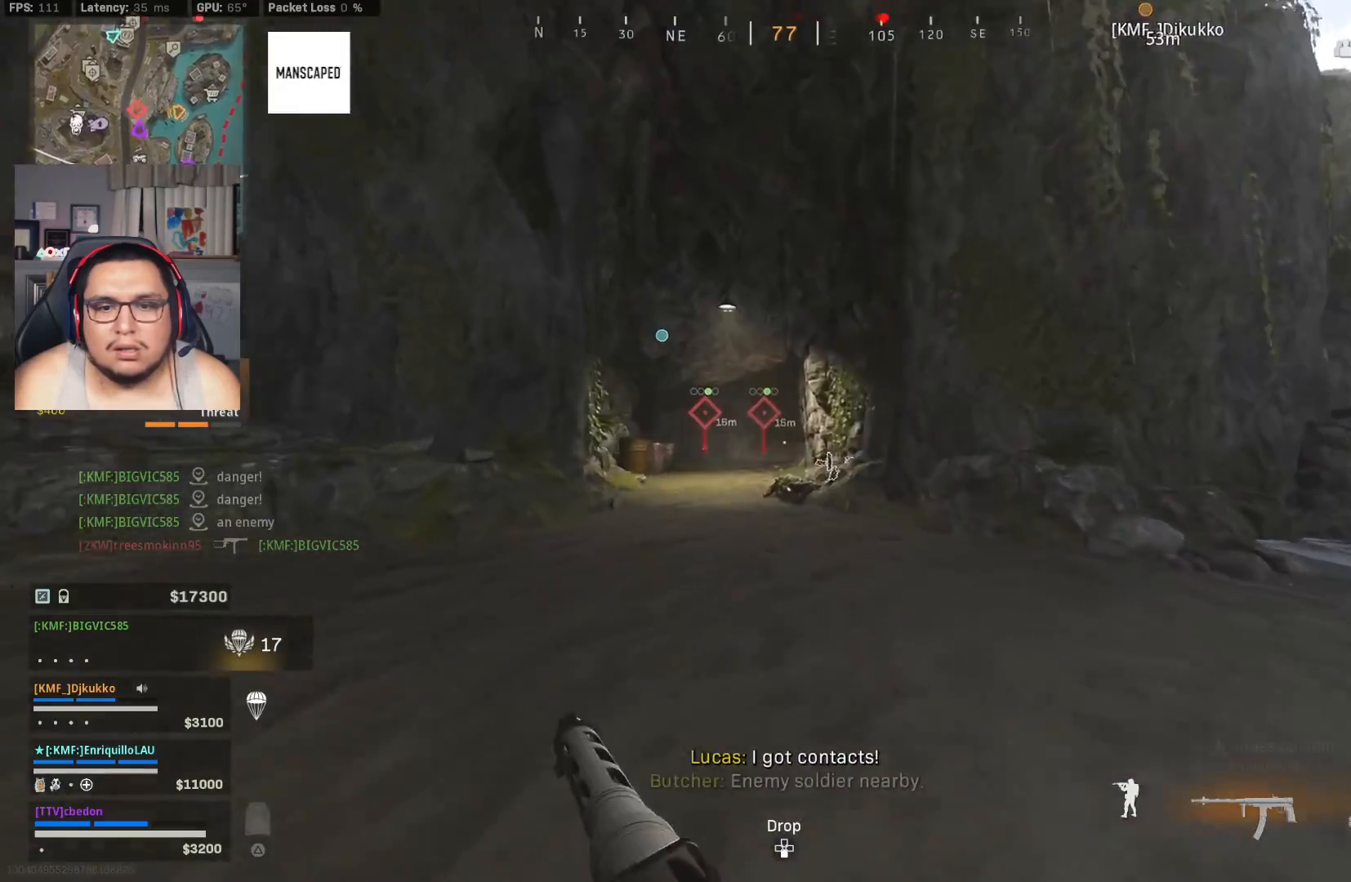
{"buttons": [], "left_stick": "center", "right_stick": "center", "events": []}
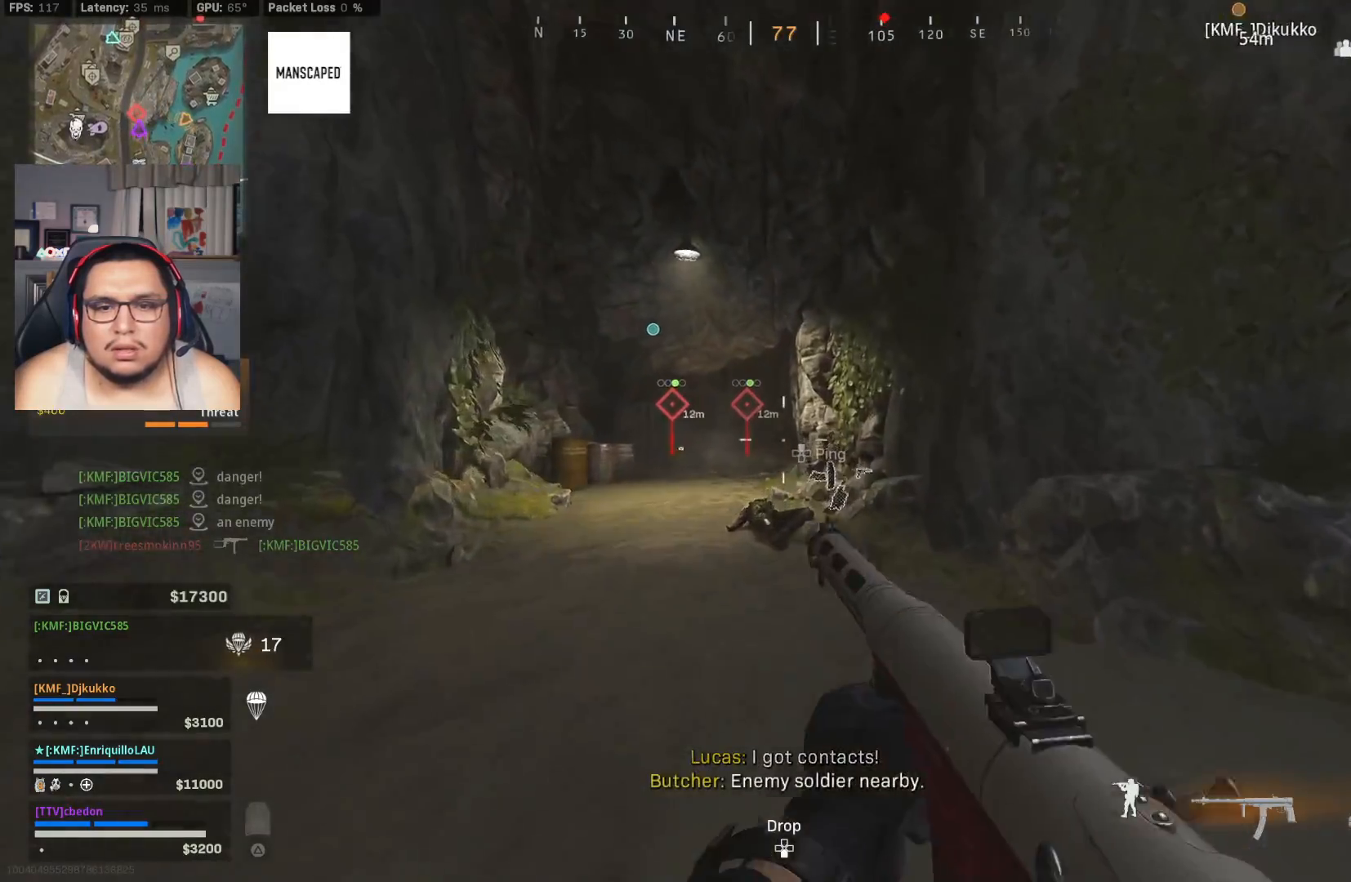
{"buttons": [], "left_stick": "center", "right_stick": "center", "events": []}
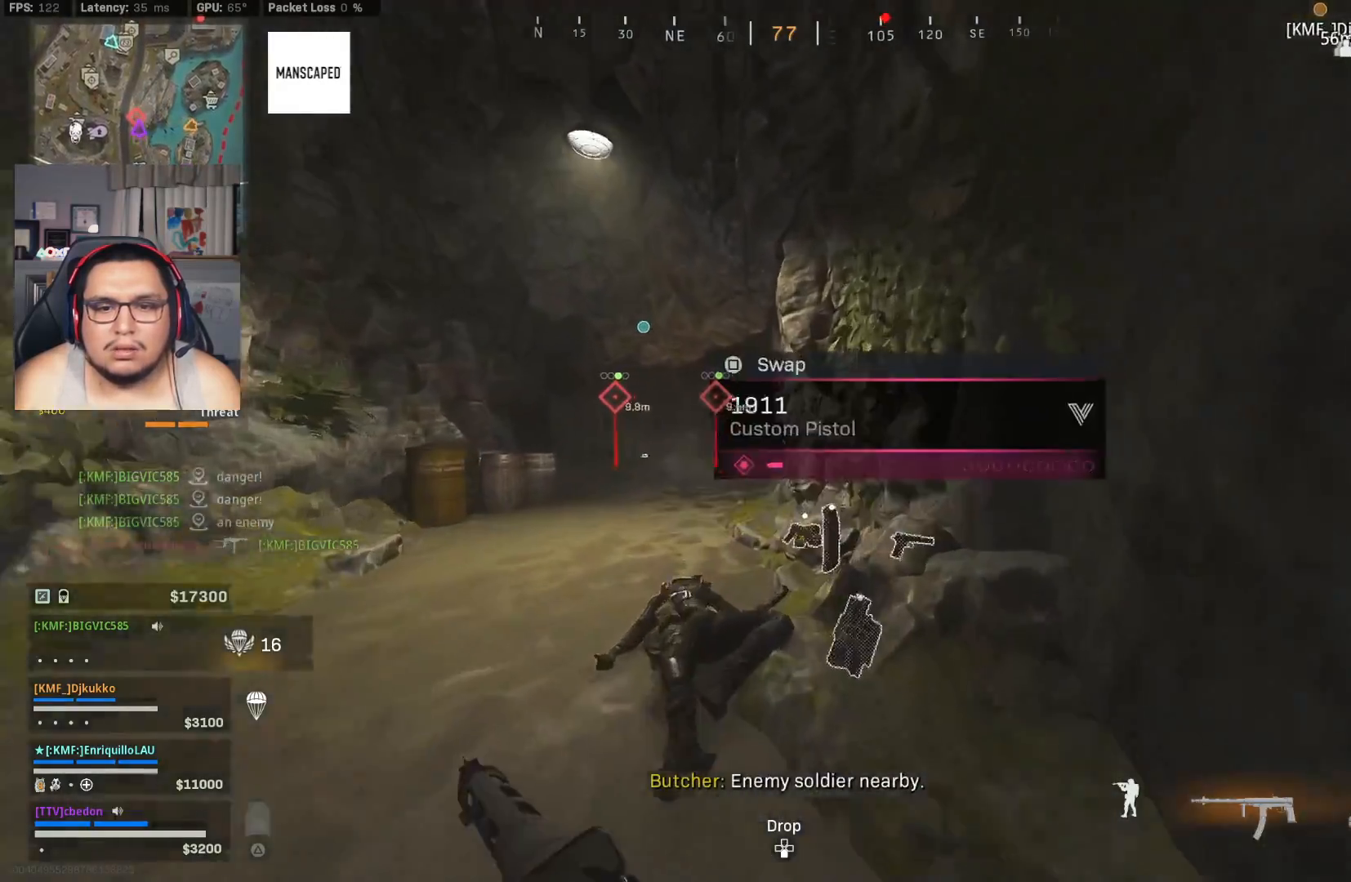
{"buttons": [], "left_stick": "center", "right_stick": "center", "events": []}
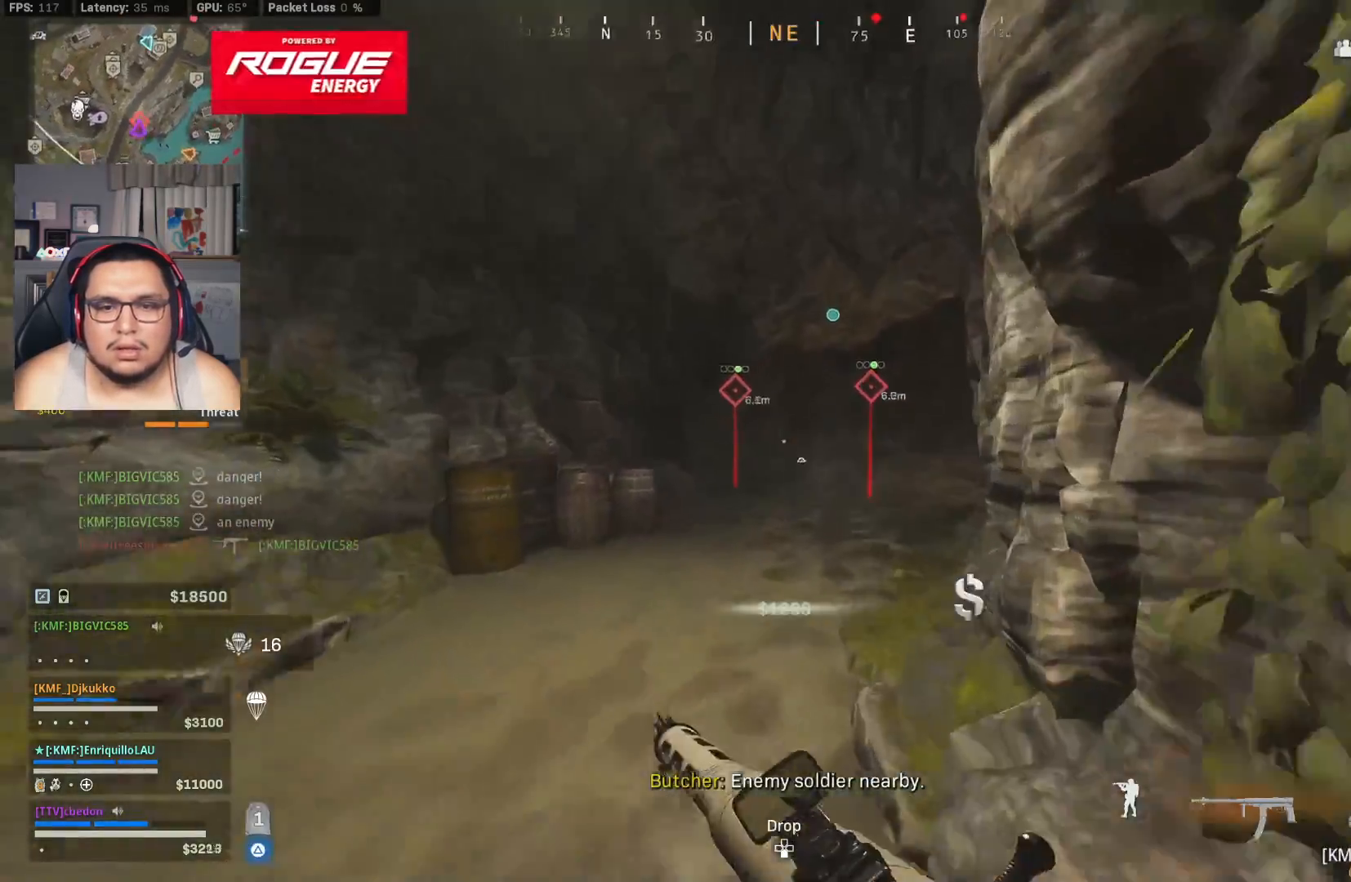
{"buttons": [], "left_stick": "center", "right_stick": "center", "events": [[83, "left_stick", "down"], [200, "left_stick", "center"]]}
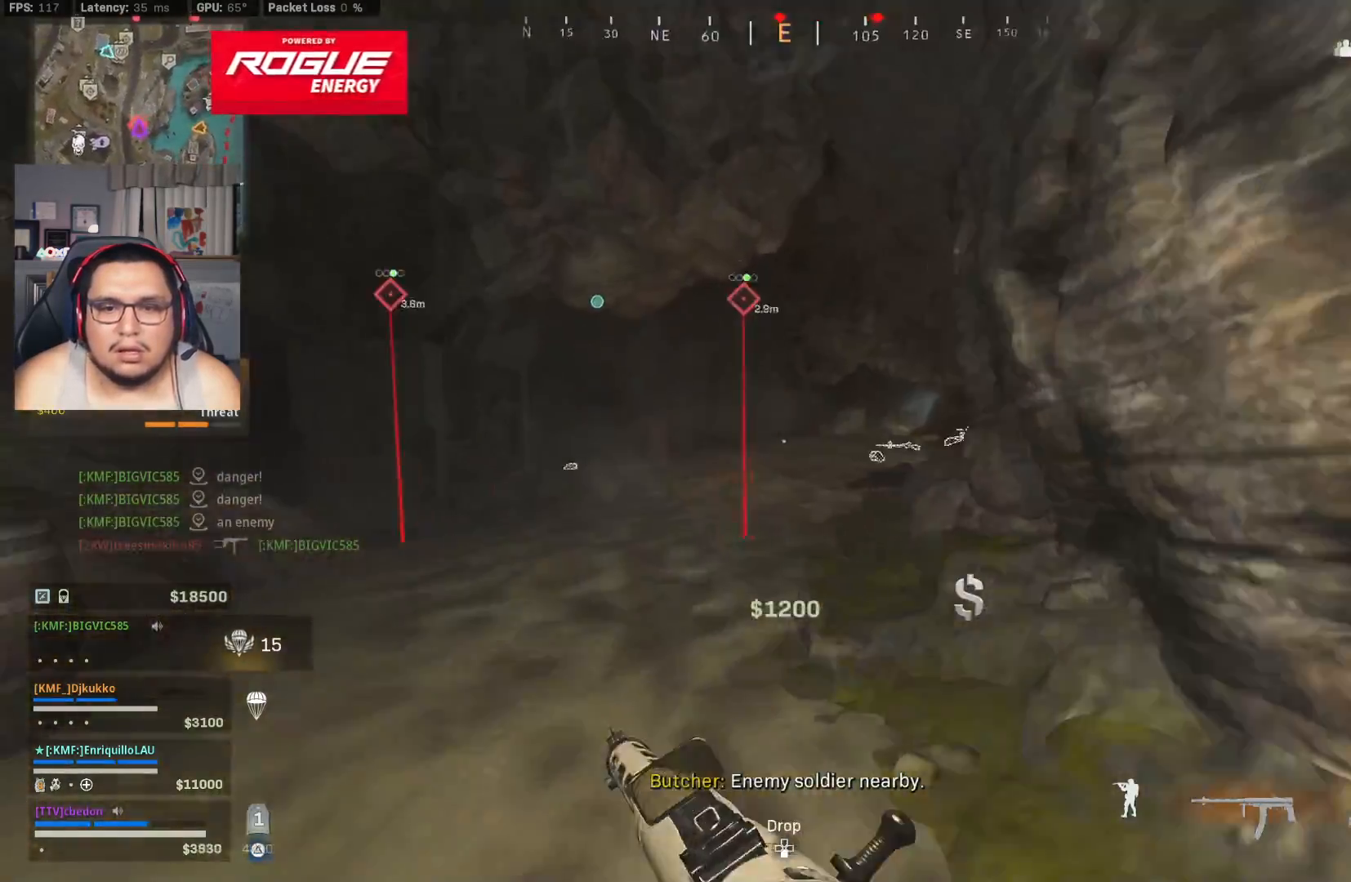
{"buttons": [], "left_stick": "center", "right_stick": "center", "events": []}
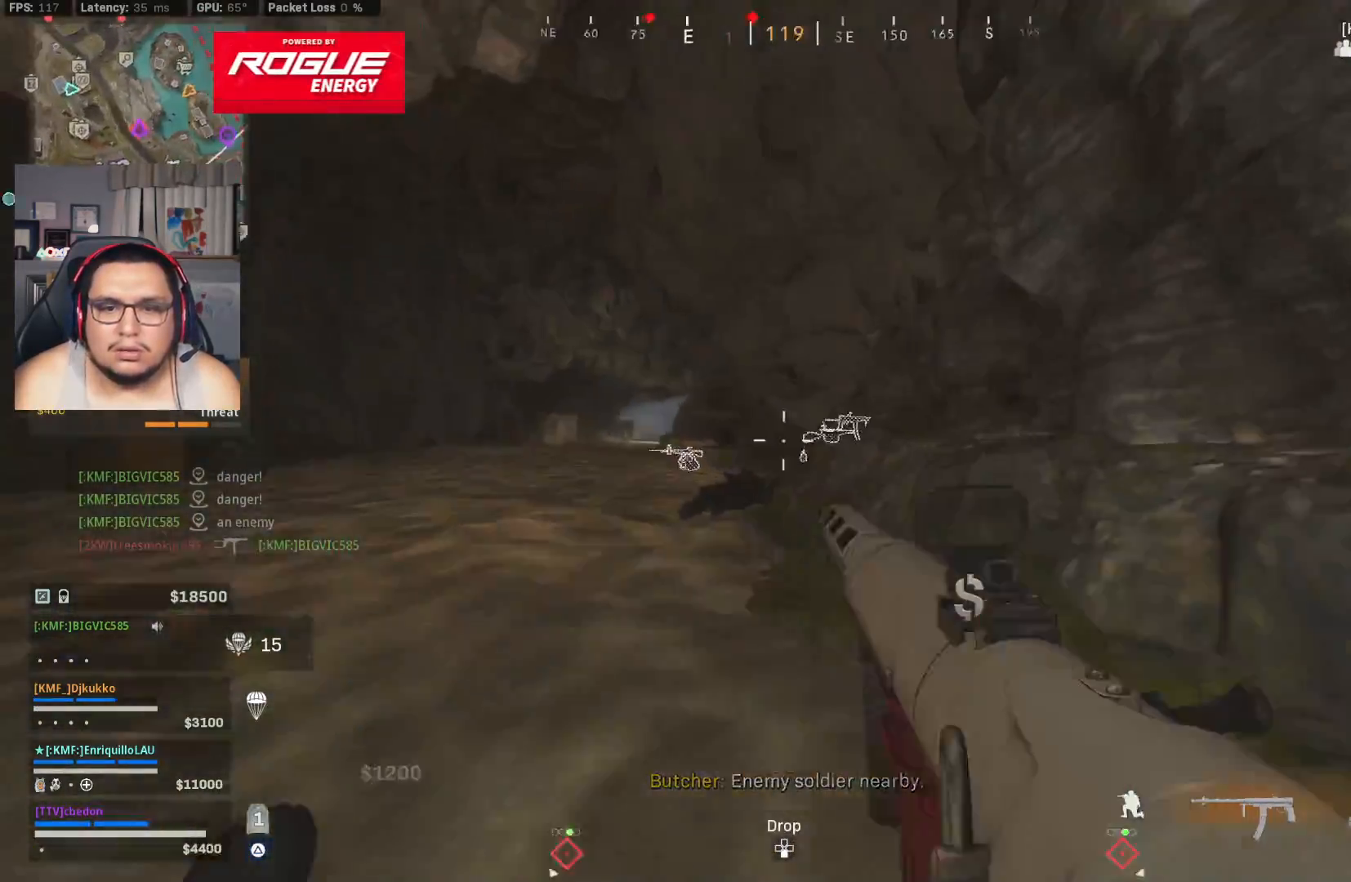
{"buttons": [], "left_stick": "center", "right_stick": "center", "events": []}
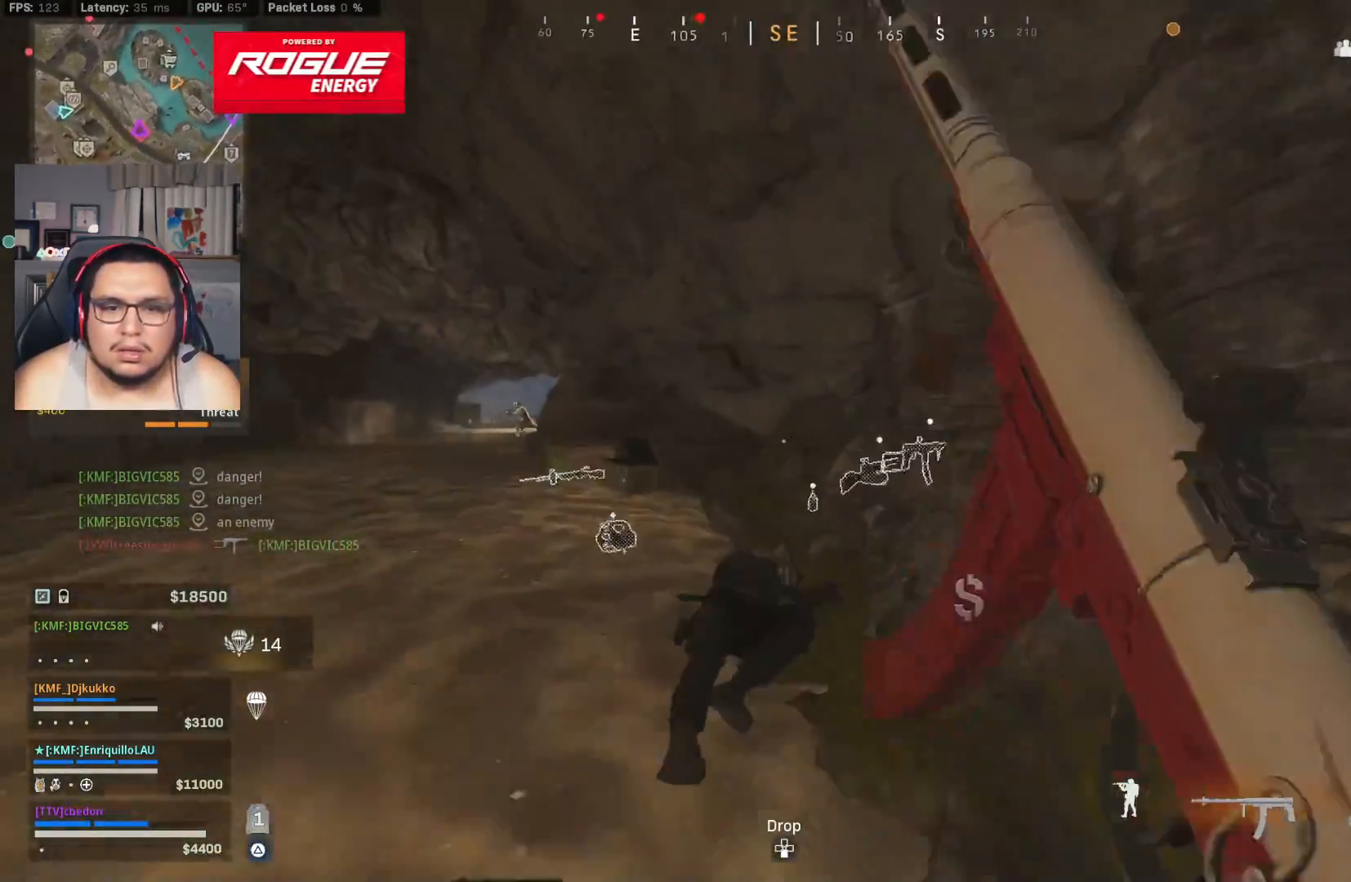
{"buttons": [], "left_stick": "center", "right_stick": "center", "events": []}
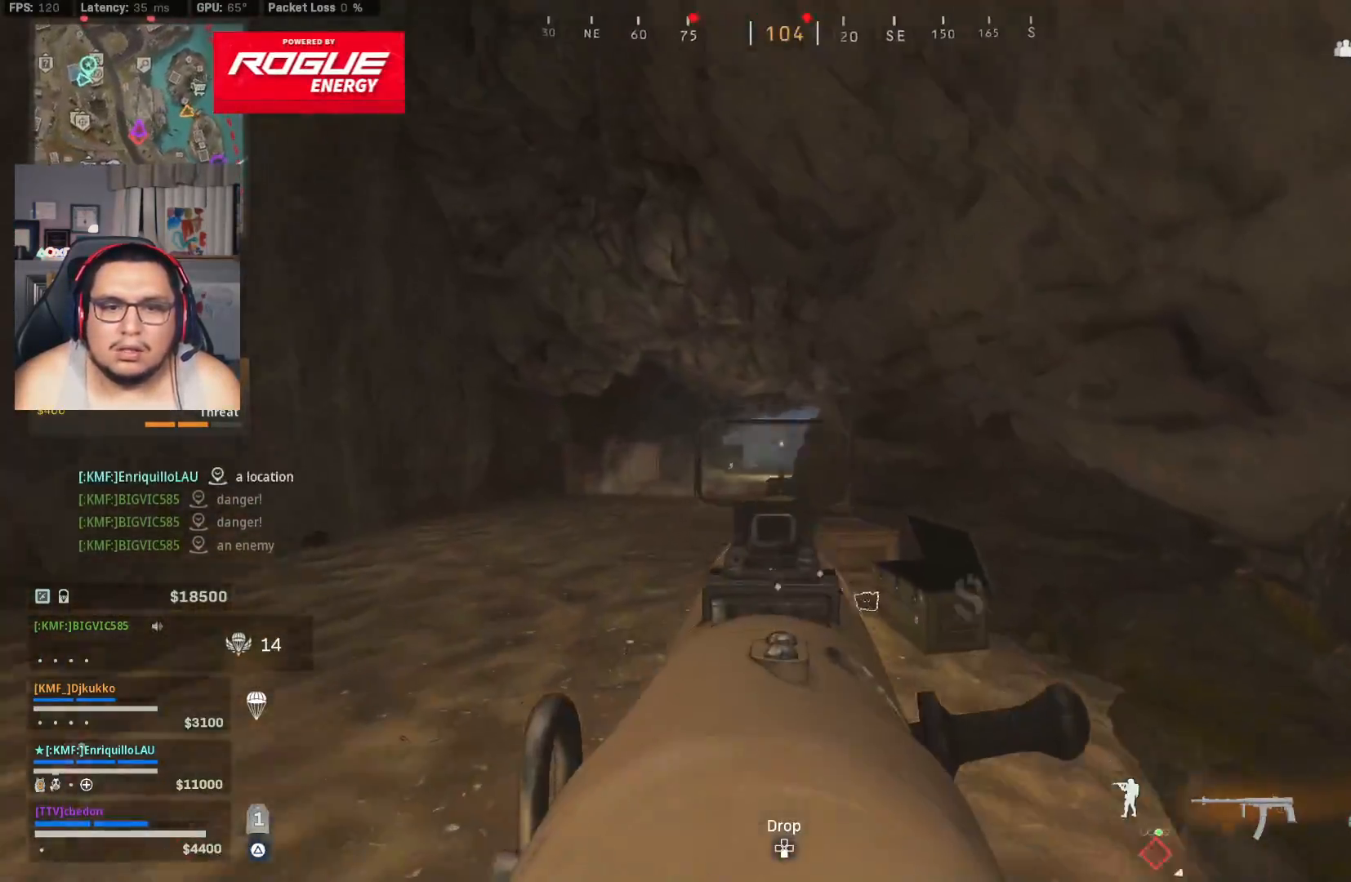
{"buttons": [], "left_stick": "center", "right_stick": "center", "events": []}
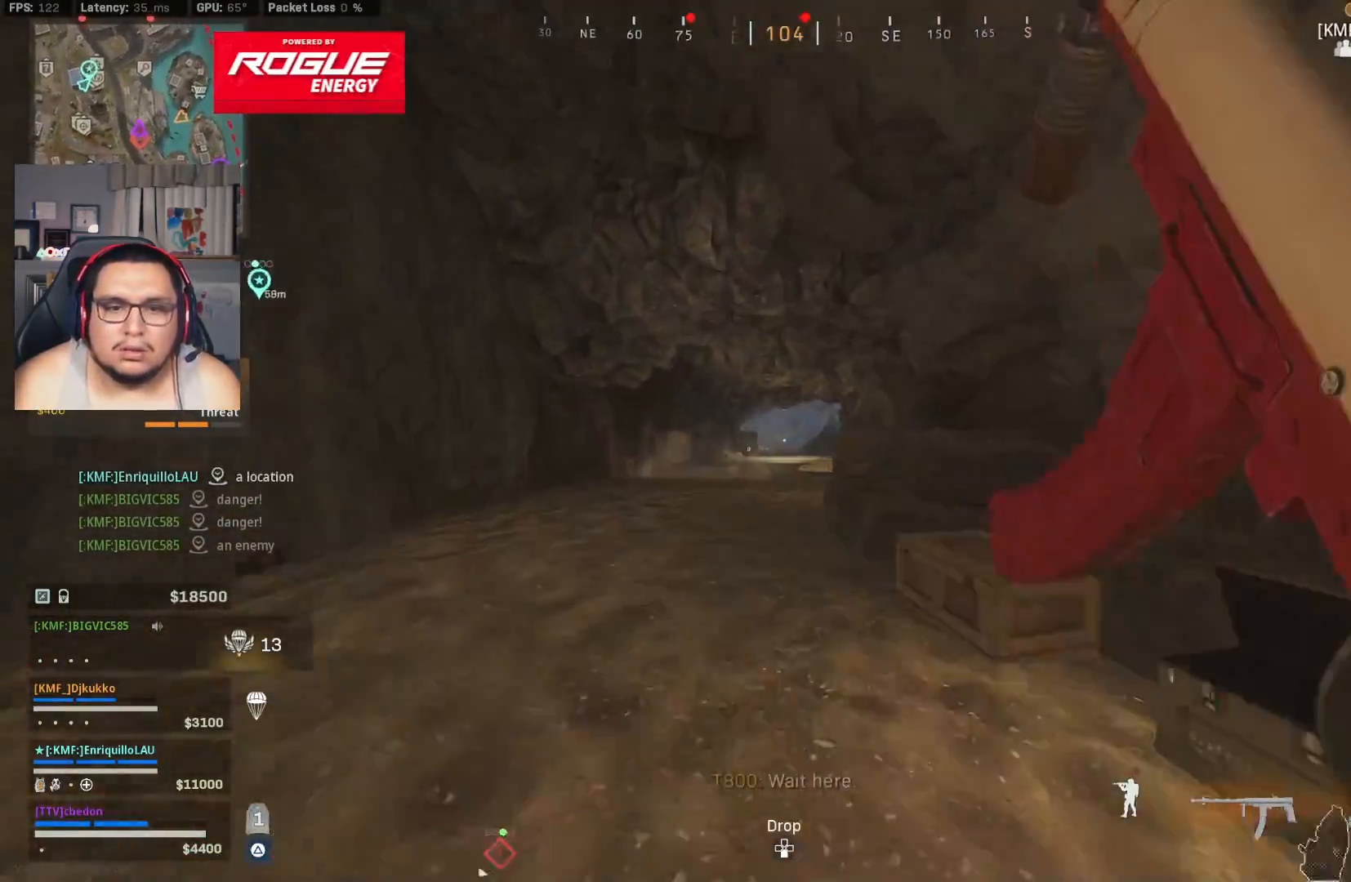
{"buttons": [], "left_stick": "down", "right_stick": "center", "events": [[317, "left_stick", "down"]]}
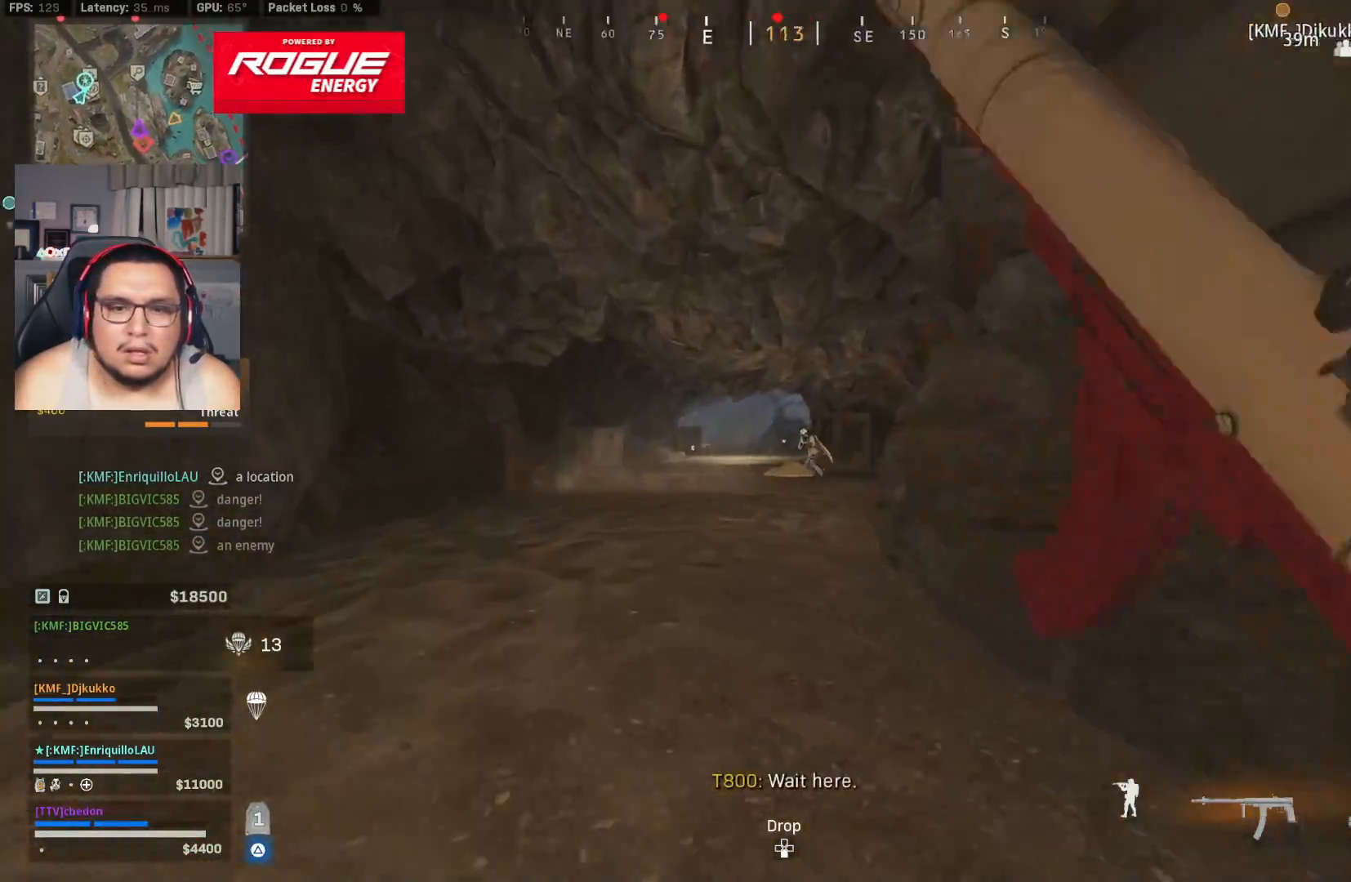
{"buttons": [], "left_stick": "center", "right_stick": "center", "events": [[267, "left_stick", "center"]]}